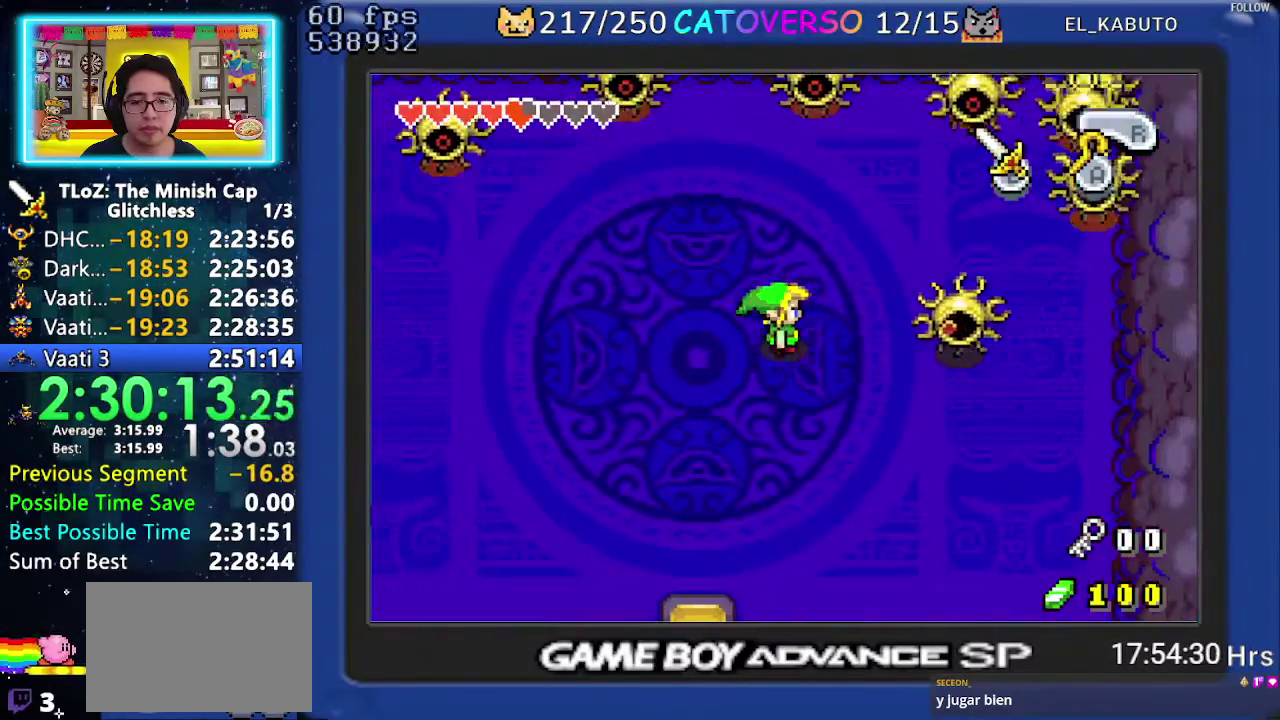
Gameplay with a controller (Nintendo layout); each line is a JSON object with the inputs held at the frame after it. "events" lists button and stick changes between this image and that frame as [ms after this image, input, new state], when the widget could be followed in between. Not read: HOME L3 R3.
{"buttons": ["B", "DPAD_UP", "DPAD_RIGHT"], "events": [[333, "DPAD_UP", "down"], [383, "B", "down"]]}
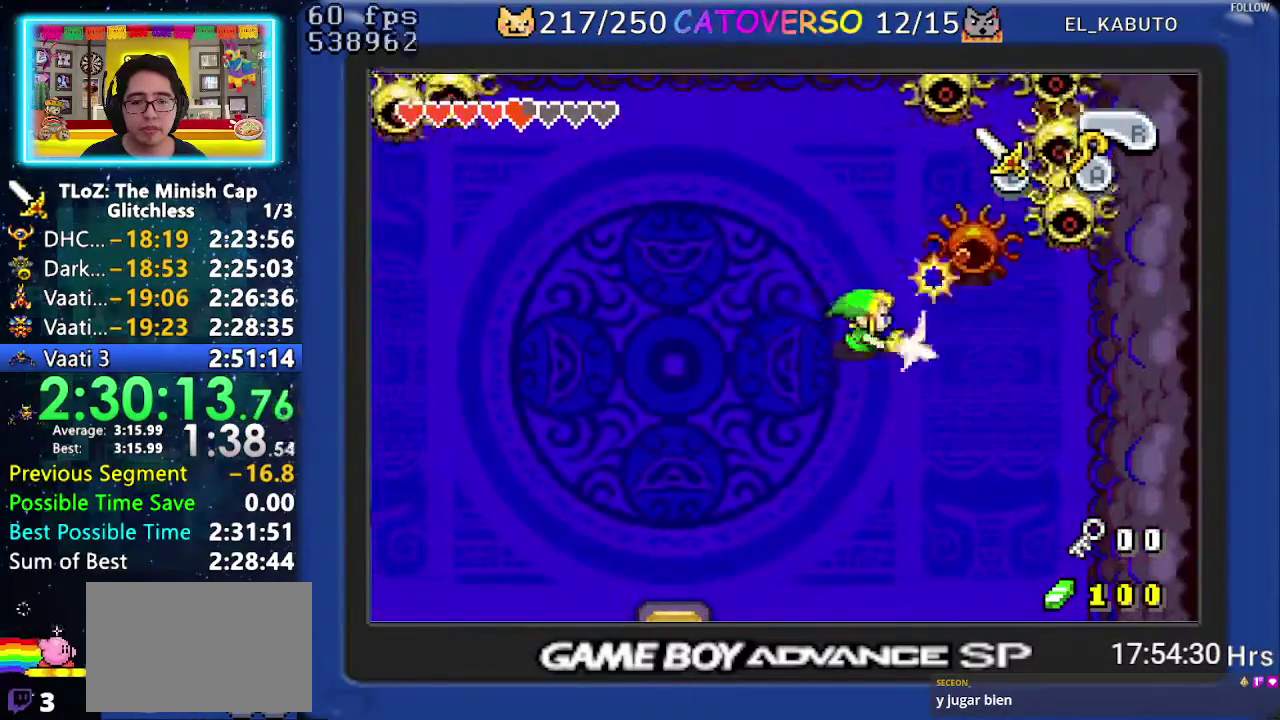
{"buttons": ["DPAD_UP", "DPAD_RIGHT"], "events": [[83, "B", "up"]]}
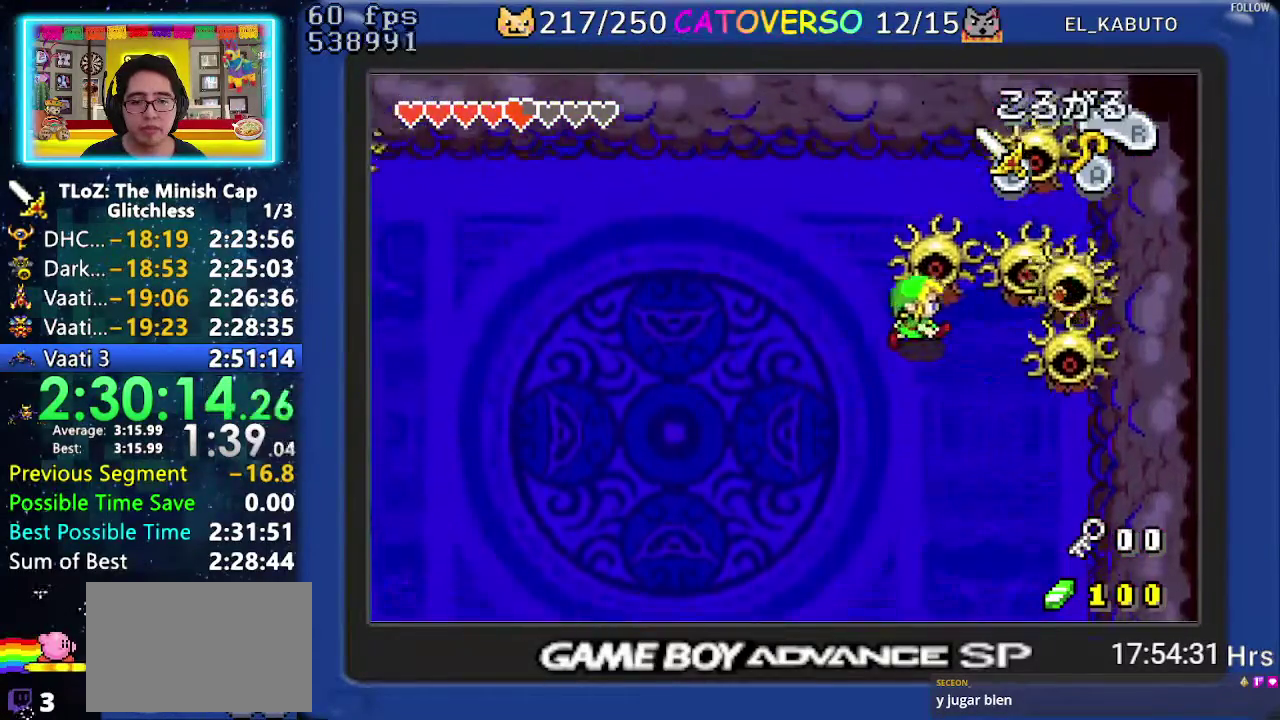
{"buttons": ["B", "DPAD_UP", "DPAD_RIGHT"], "events": [[150, "B", "down"], [283, "B", "up"], [433, "B", "down"]]}
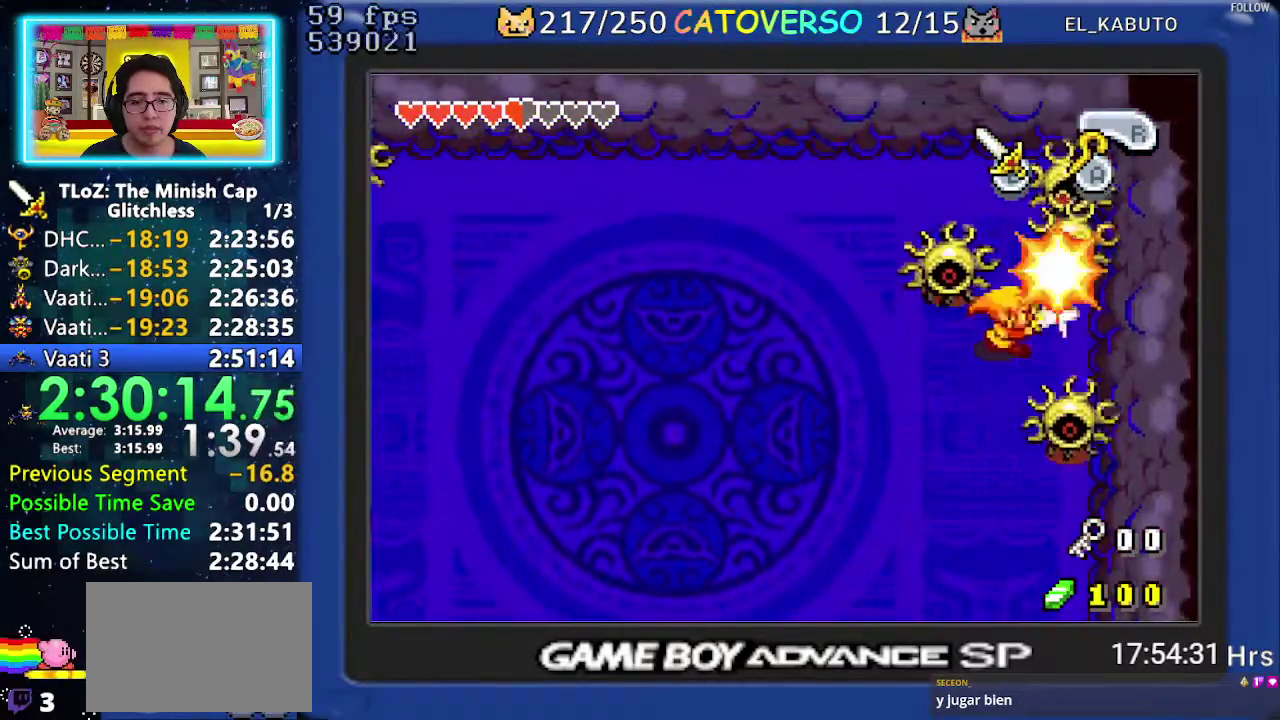
{"buttons": ["B", "DPAD_UP"], "events": [[67, "B", "up"], [250, "DPAD_RIGHT", "up"], [300, "B", "down"]]}
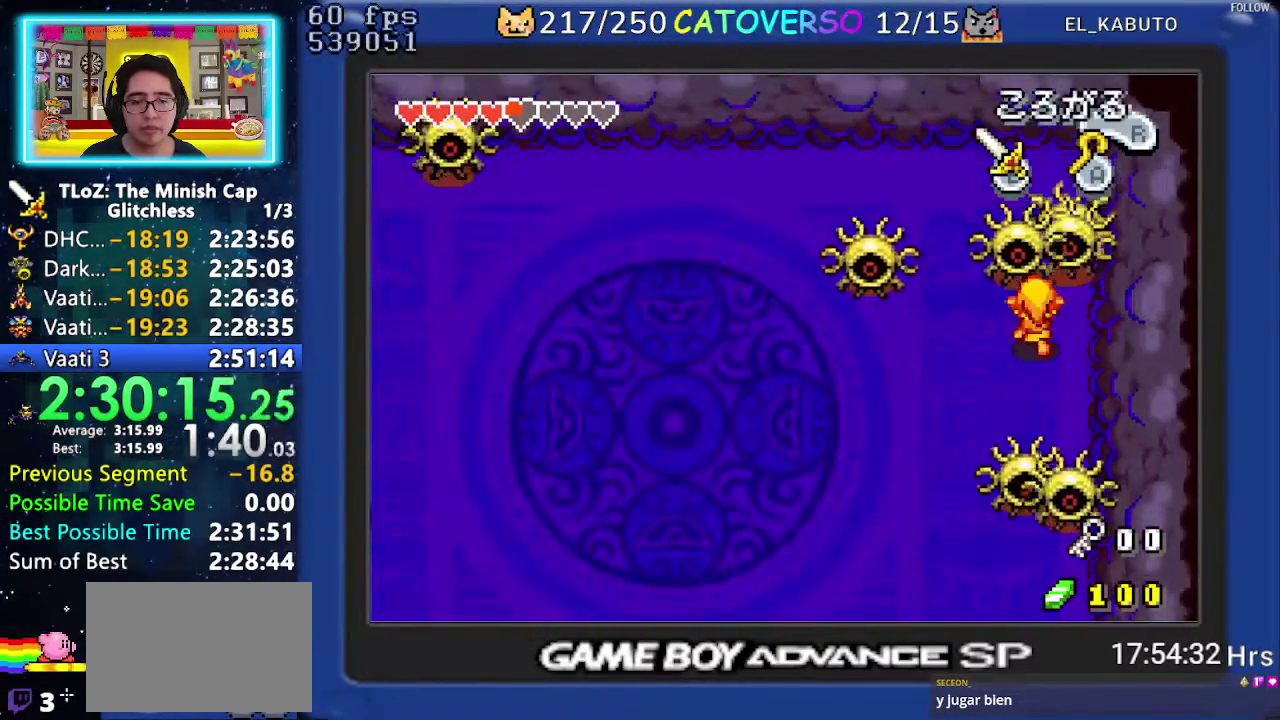
{"buttons": ["B", "DPAD_UP"], "events": [[17, "B", "up"], [117, "B", "down"]]}
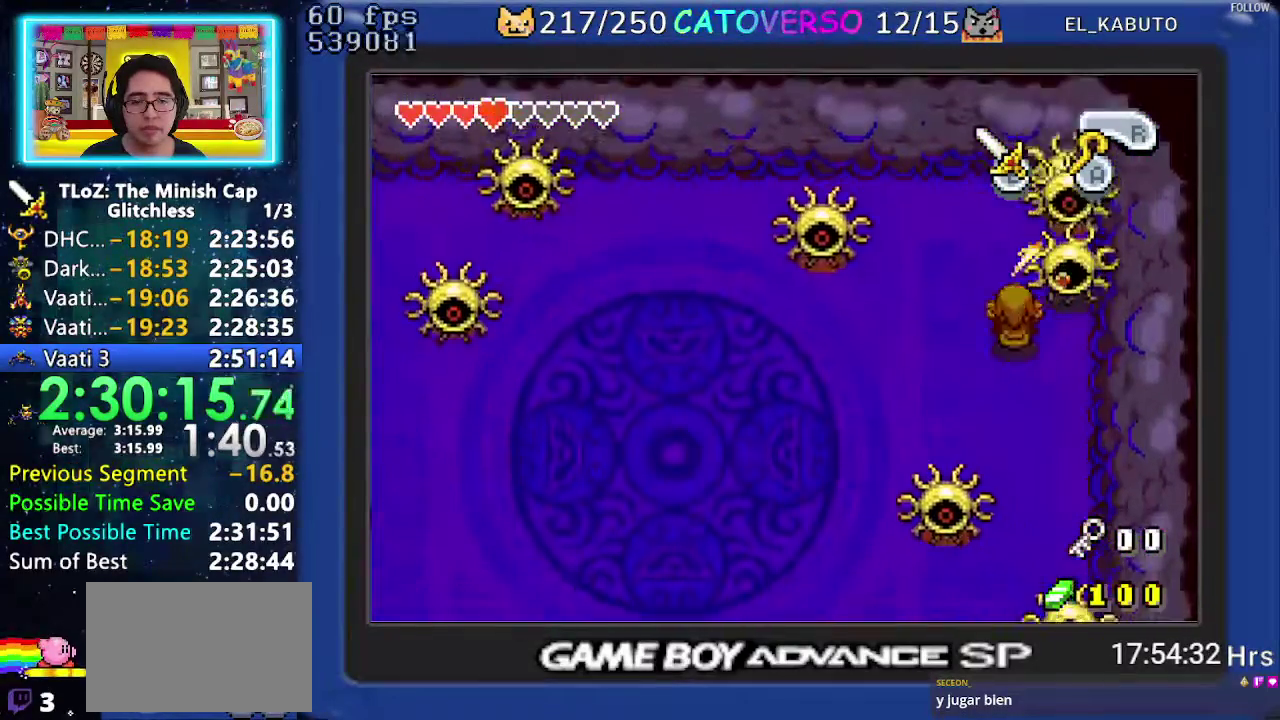
{"buttons": ["DPAD_UP", "DPAD_RIGHT"], "events": [[183, "DPAD_UP", "up"], [317, "DPAD_RIGHT", "down"], [483, "B", "up"], [500, "DPAD_UP", "down"]]}
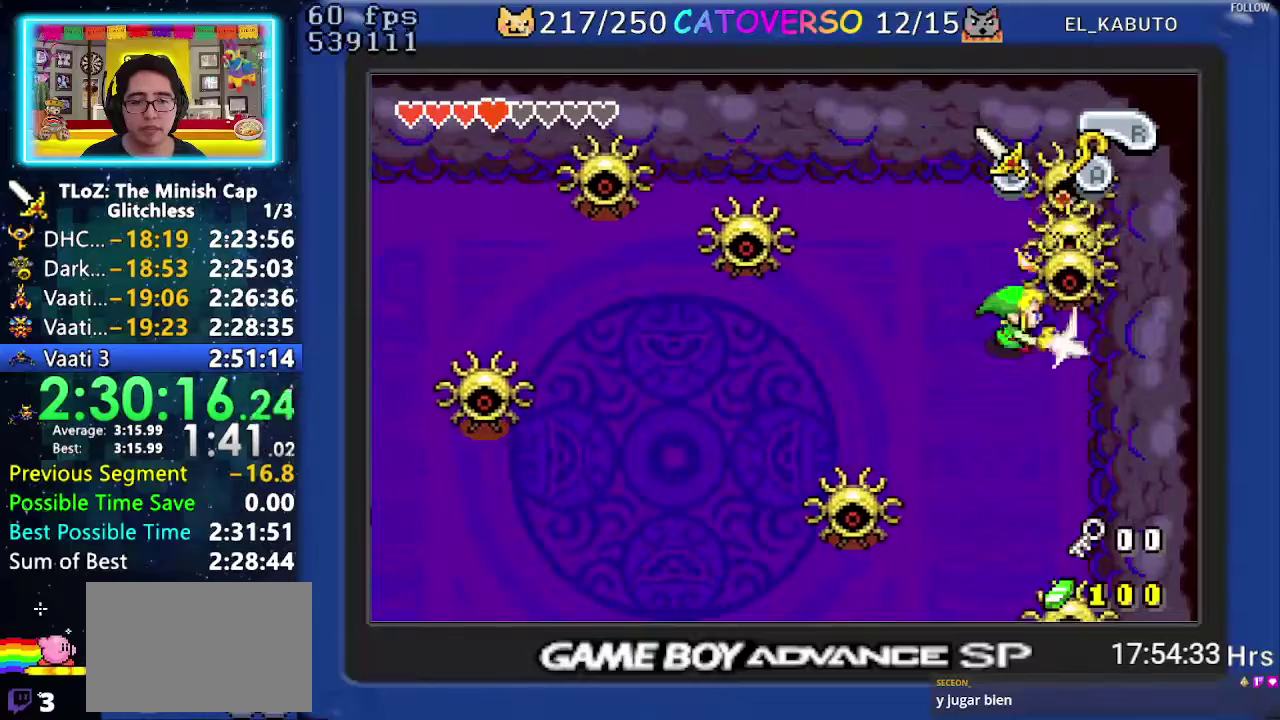
{"buttons": ["B", "DPAD_UP"], "events": [[33, "B", "down"], [133, "B", "up"], [183, "DPAD_UP", "up"], [200, "B", "down"], [350, "DPAD_RIGHT", "up"], [367, "DPAD_UP", "down"], [417, "B", "up"], [467, "B", "down"]]}
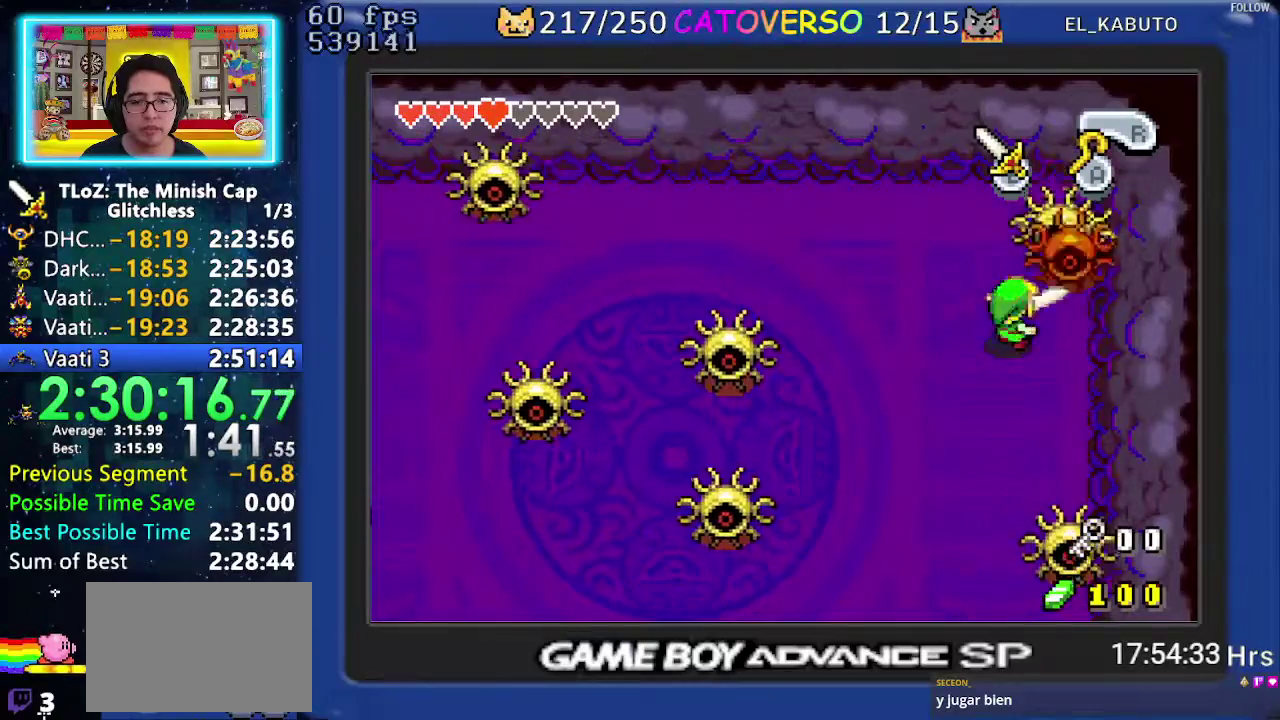
{"buttons": ["DPAD_UP"], "events": [[67, "B", "up"], [117, "B", "down"], [233, "B", "up"], [283, "B", "down"], [400, "B", "up"]]}
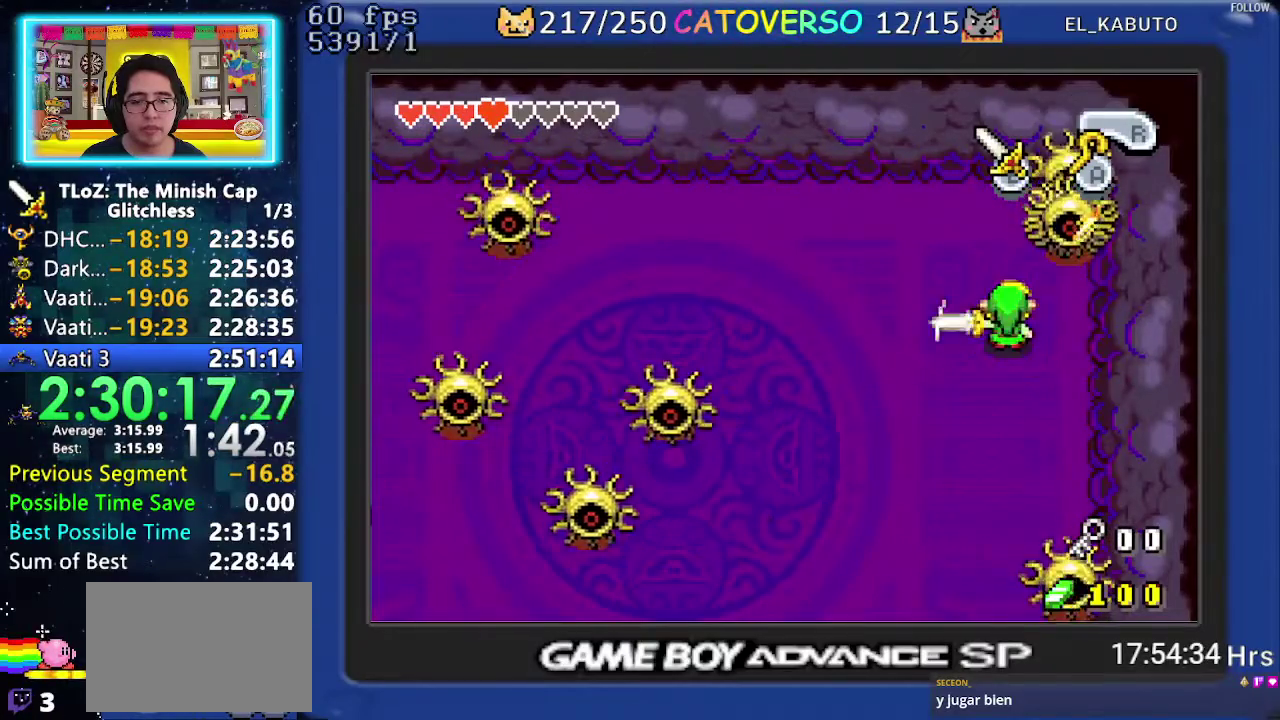
{"buttons": ["B", "DPAD_UP"], "events": [[117, "B", "down"], [317, "B", "up"], [450, "B", "down"]]}
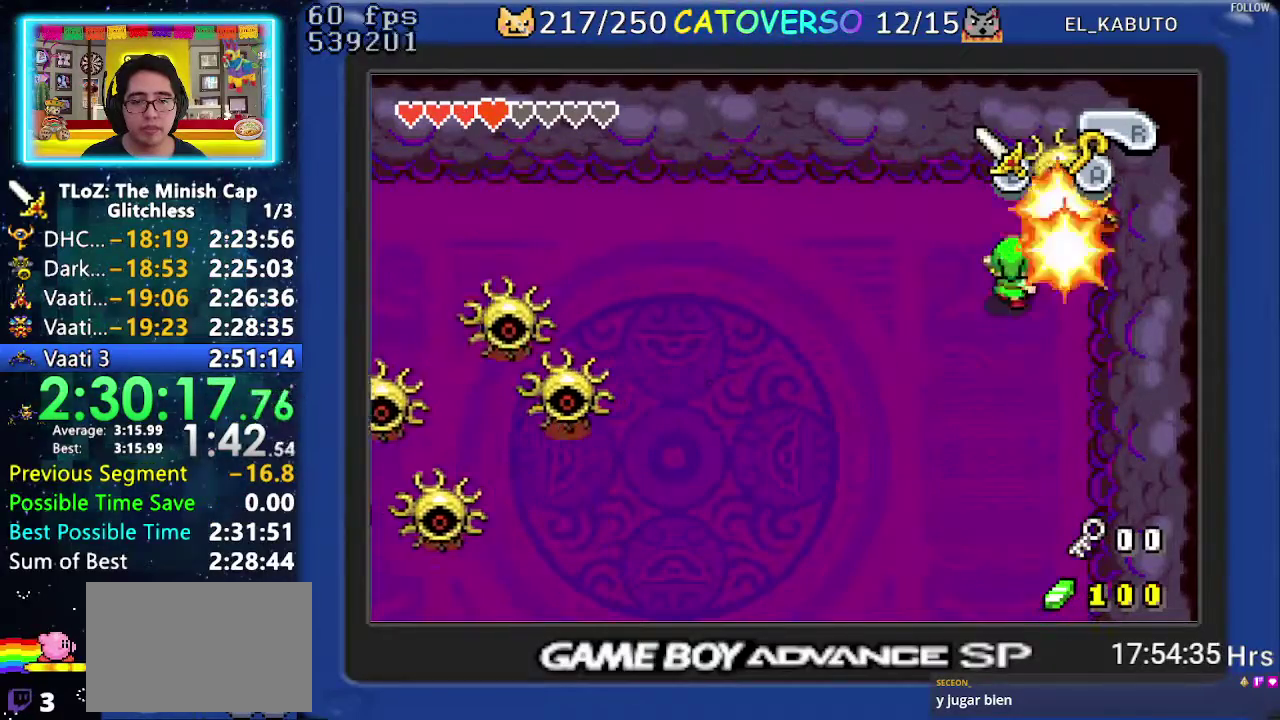
{"buttons": [], "events": [[100, "B", "up"], [183, "B", "down"], [317, "DPAD_UP", "up"], [350, "B", "up"], [367, "B", "down"], [500, "B", "up"]]}
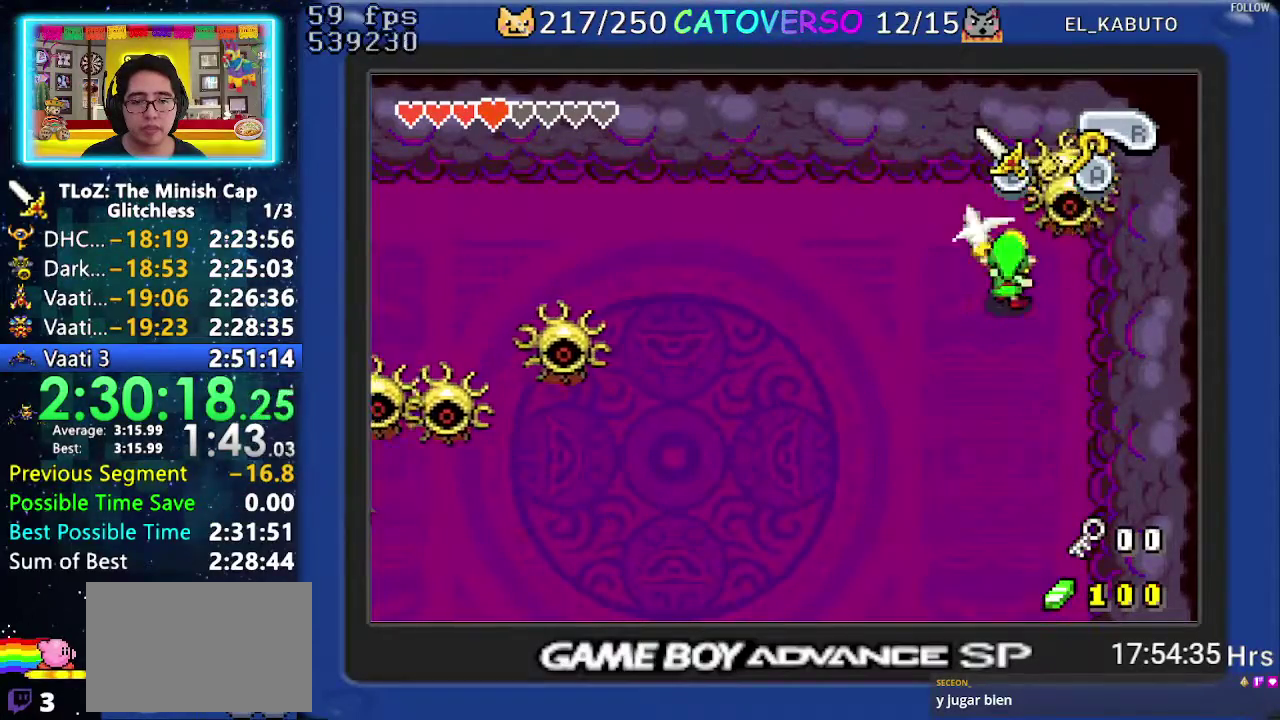
{"buttons": ["B"], "events": [[33, "B", "down"], [183, "B", "up"], [250, "B", "down"]]}
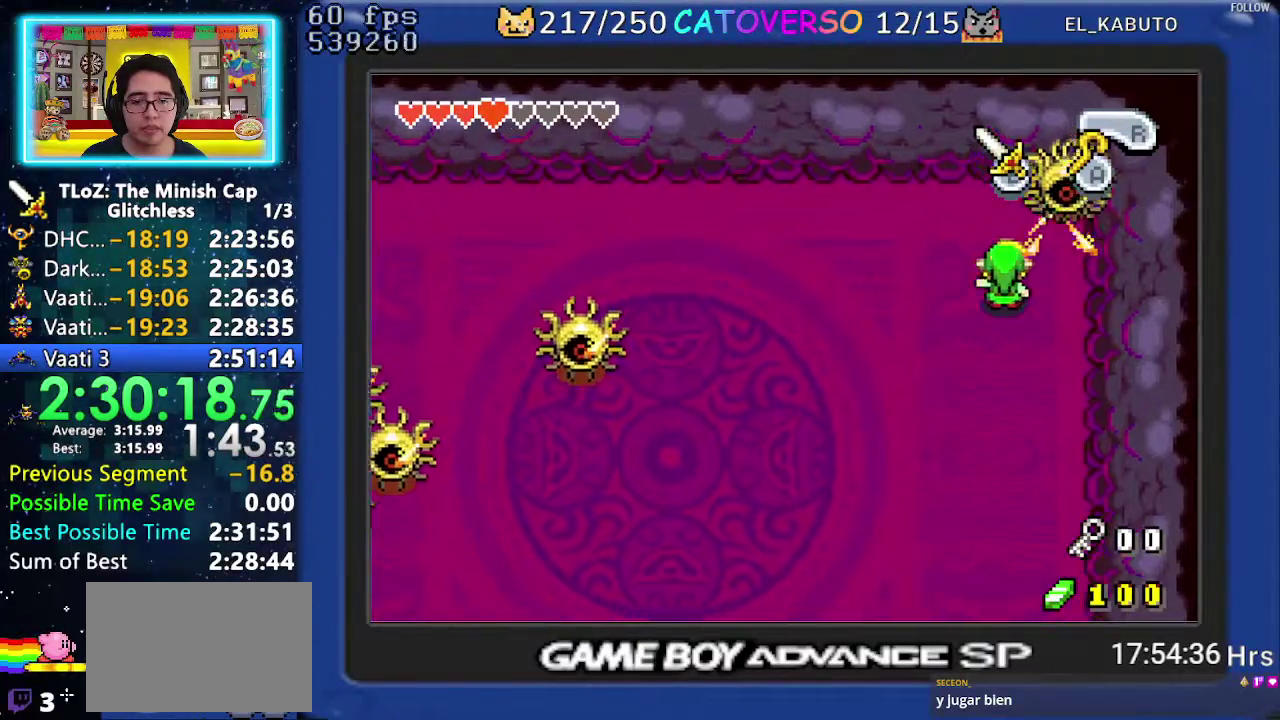
{"buttons": ["R1", "DPAD_LEFT"], "events": [[17, "B", "up"], [167, "DPAD_LEFT", "down"], [283, "R1", "down"], [367, "R1", "up"], [433, "R1", "down"]]}
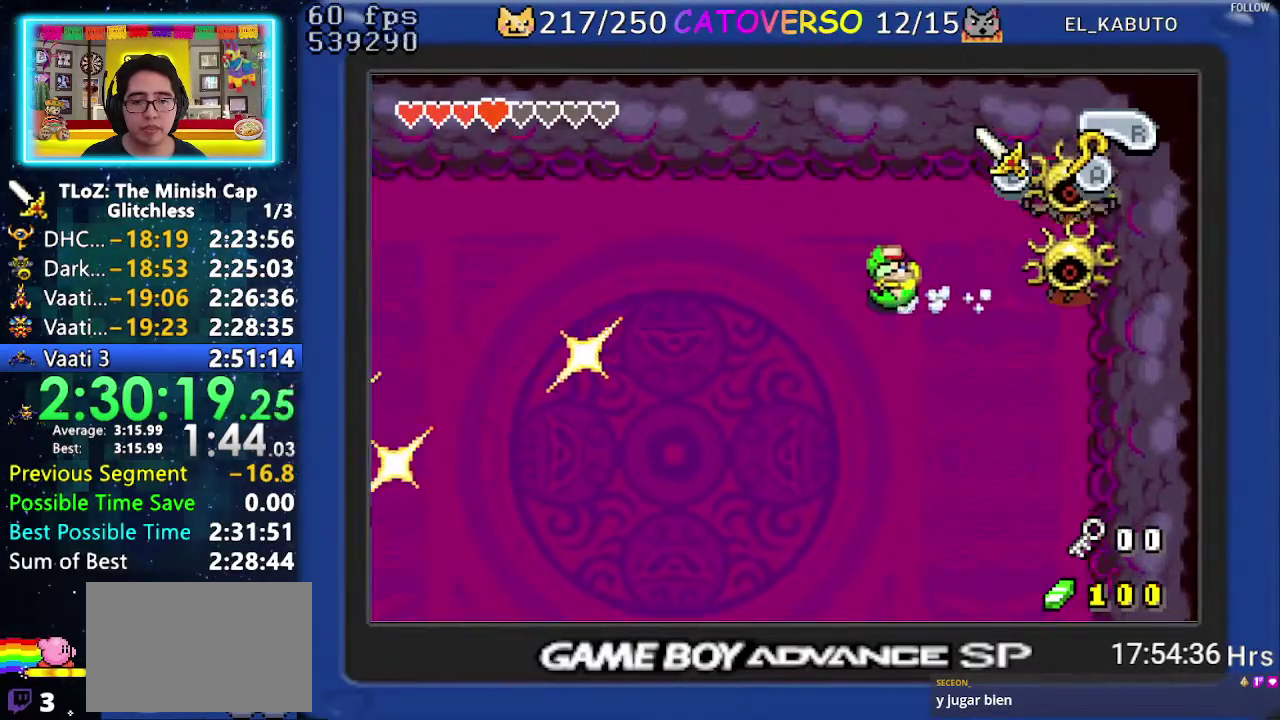
{"buttons": ["DPAD_DOWN"], "events": [[33, "R1", "up"], [117, "DPAD_DOWN", "down"], [267, "DPAD_LEFT", "up"], [367, "R1", "down"], [500, "R1", "up"]]}
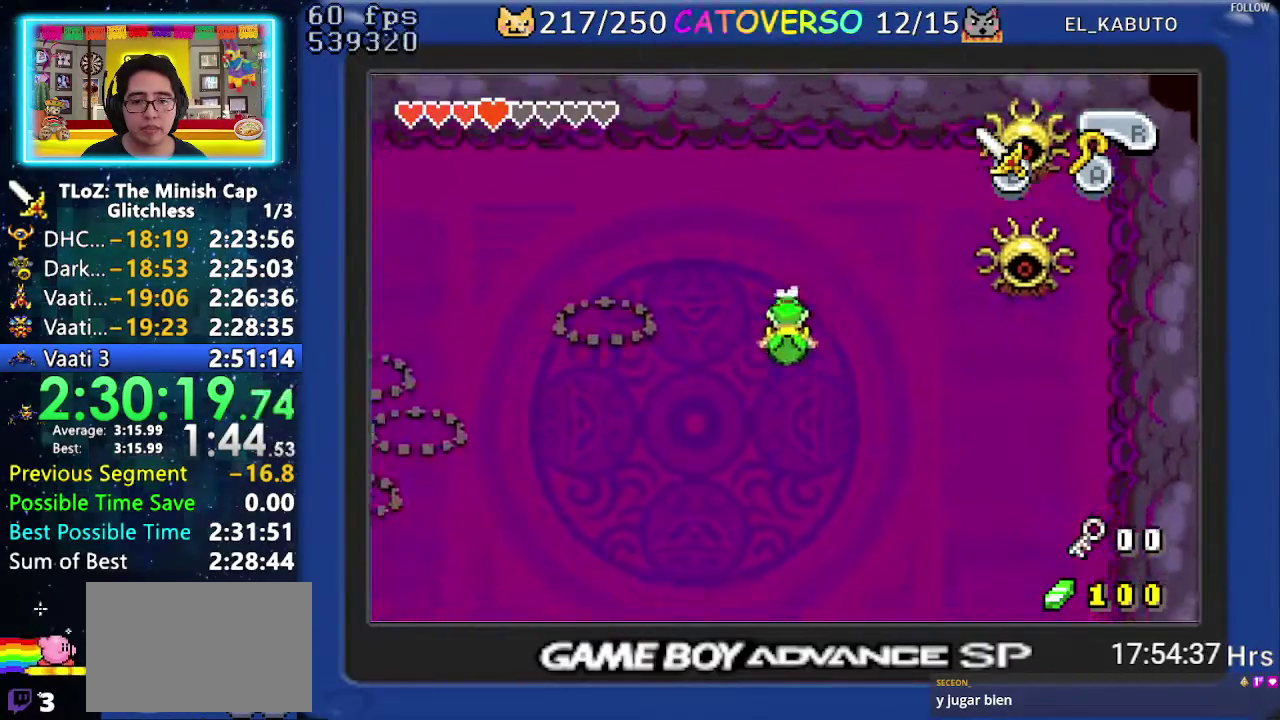
{"buttons": ["DPAD_DOWN", "DPAD_LEFT"], "events": [[33, "DPAD_LEFT", "down"]]}
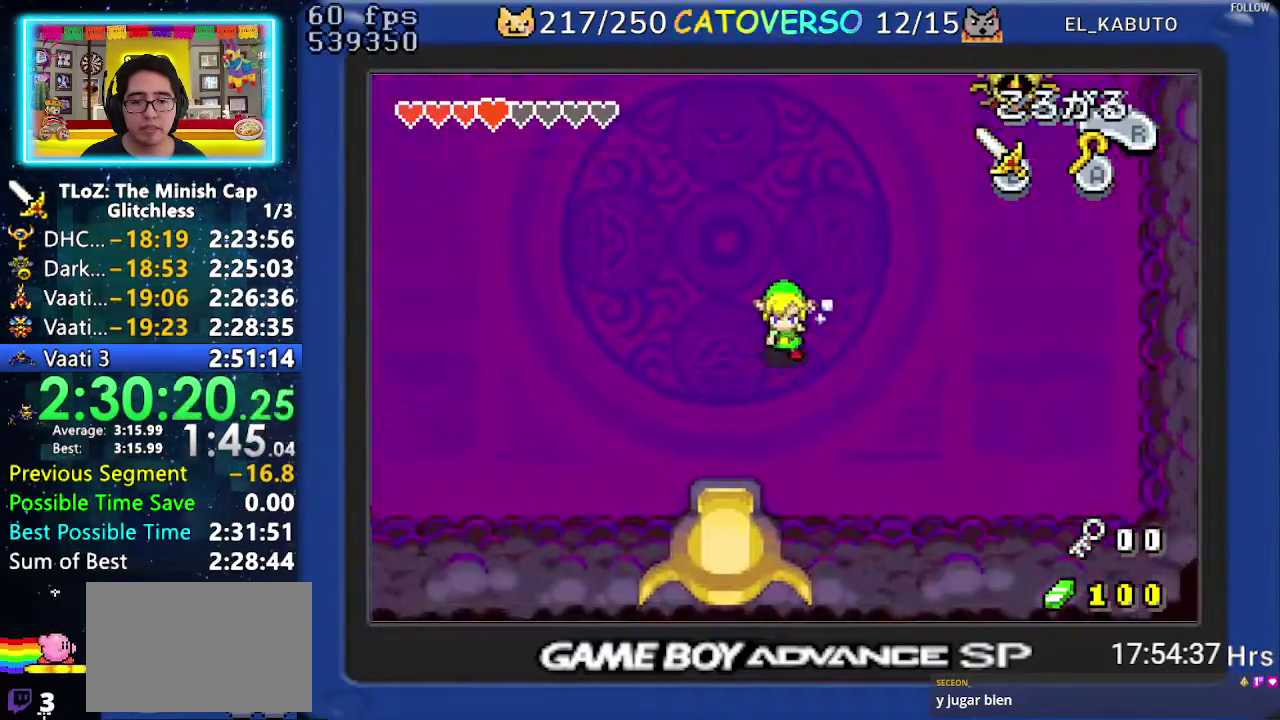
{"buttons": ["R1", "DPAD_DOWN"], "events": [[250, "DPAD_LEFT", "up"], [300, "R1", "down"]]}
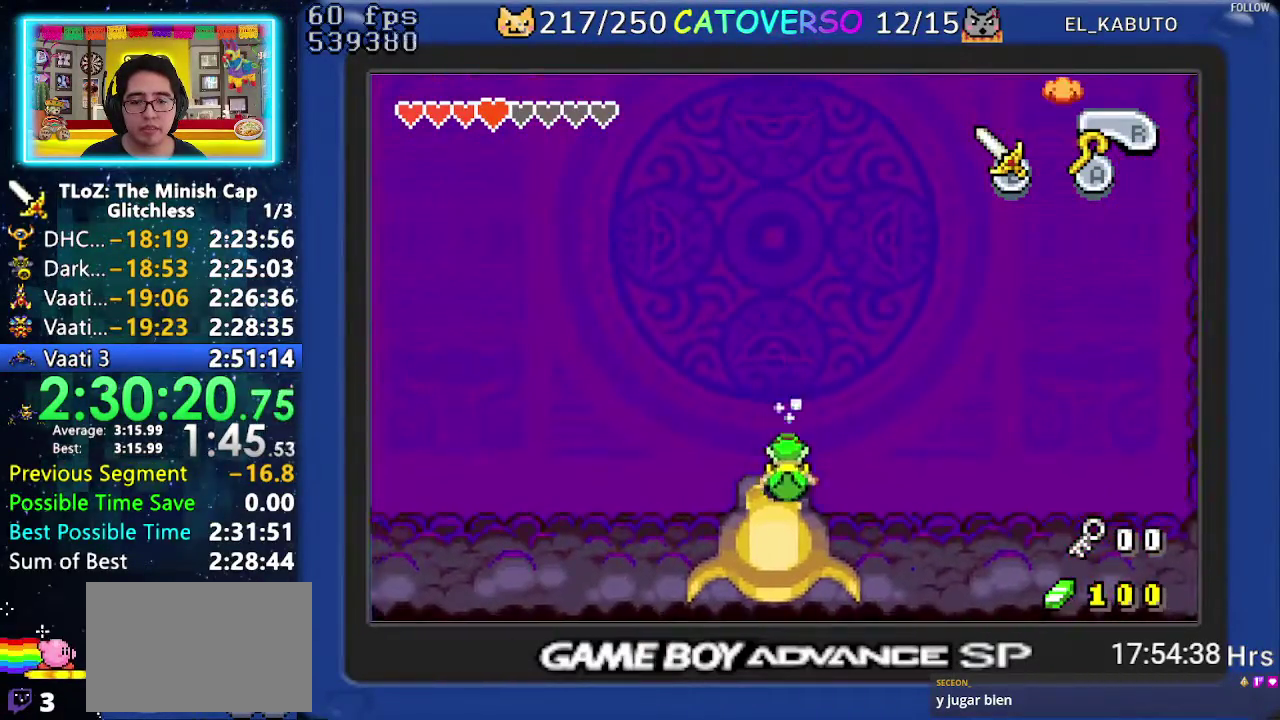
{"buttons": ["DPAD_DOWN"], "events": [[83, "R1", "up"]]}
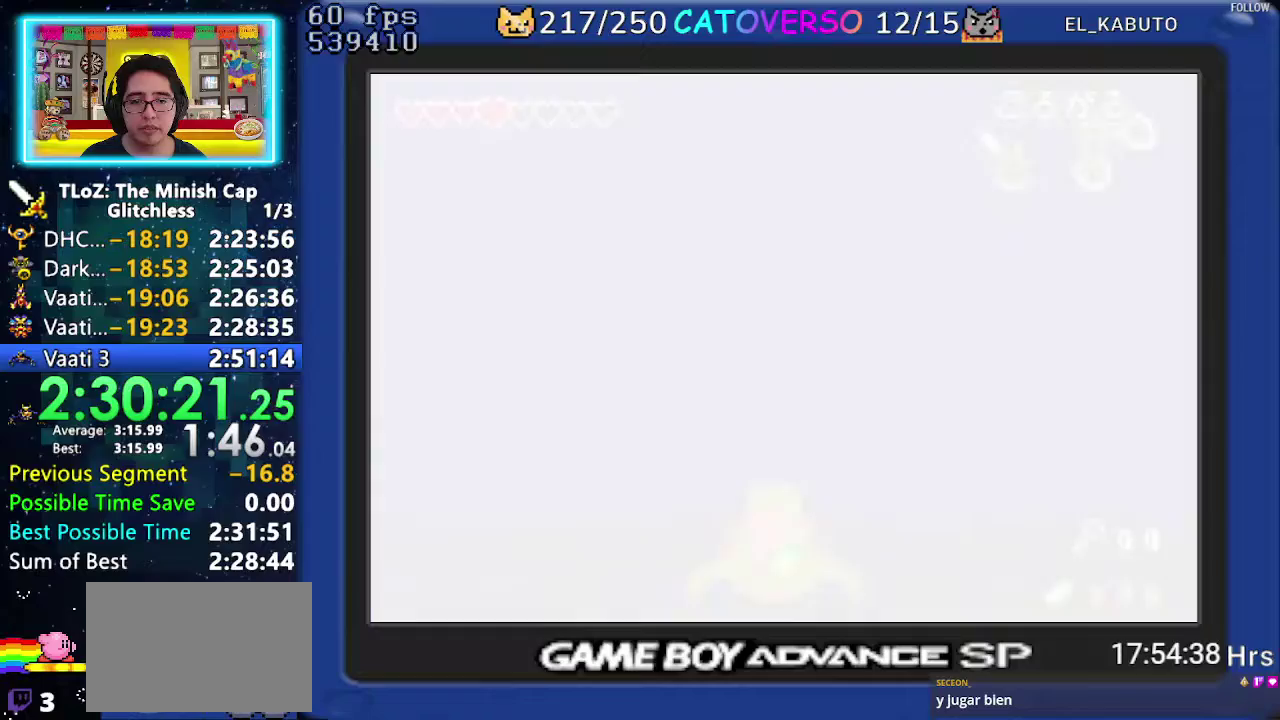
{"buttons": ["DPAD_UP"], "events": [[67, "DPAD_DOWN", "up"], [167, "DPAD_UP", "down"]]}
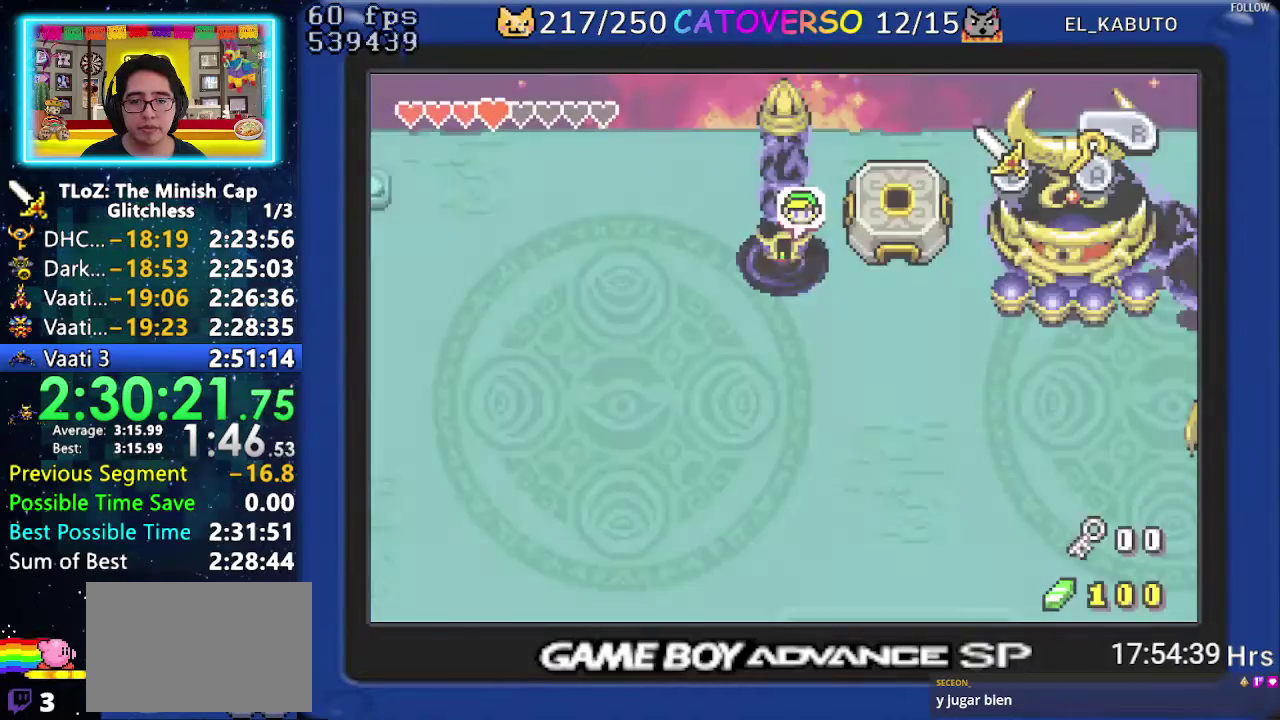
{"buttons": ["DPAD_RIGHT"], "events": [[350, "DPAD_UP", "up"], [367, "DPAD_RIGHT", "down"]]}
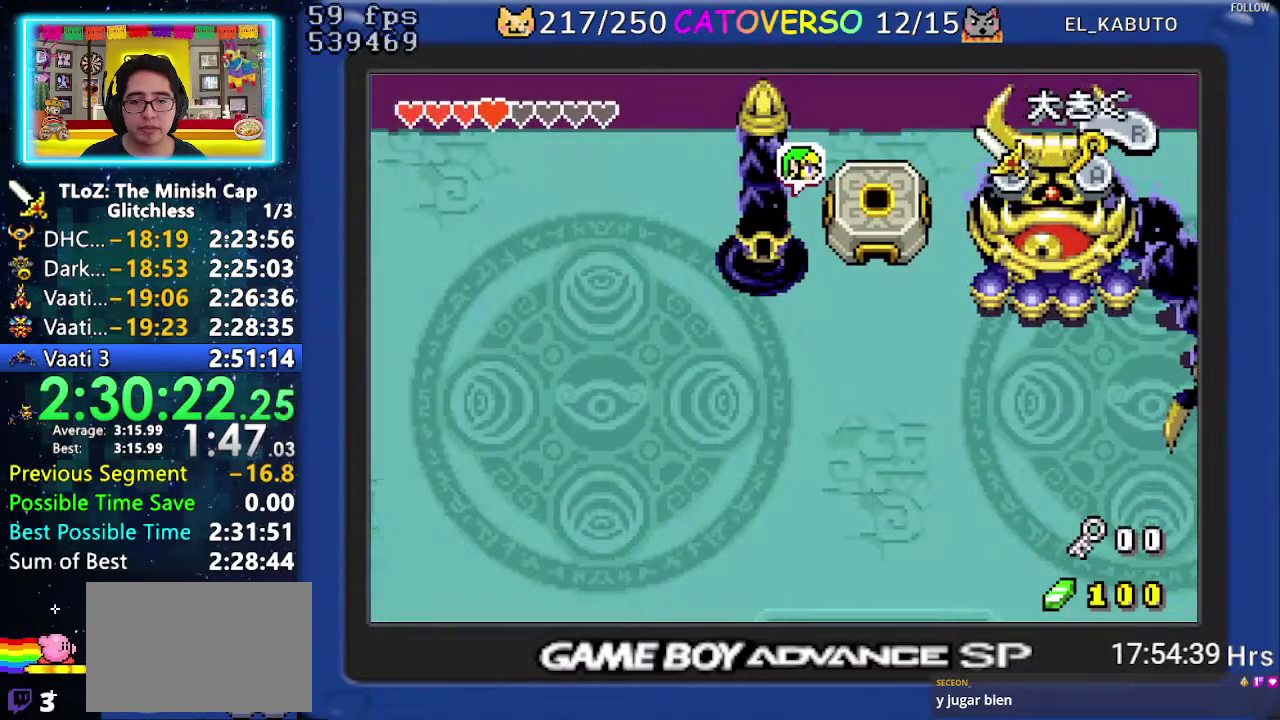
{"buttons": [], "events": [[83, "R1", "down"], [233, "DPAD_RIGHT", "up"], [267, "R1", "up"]]}
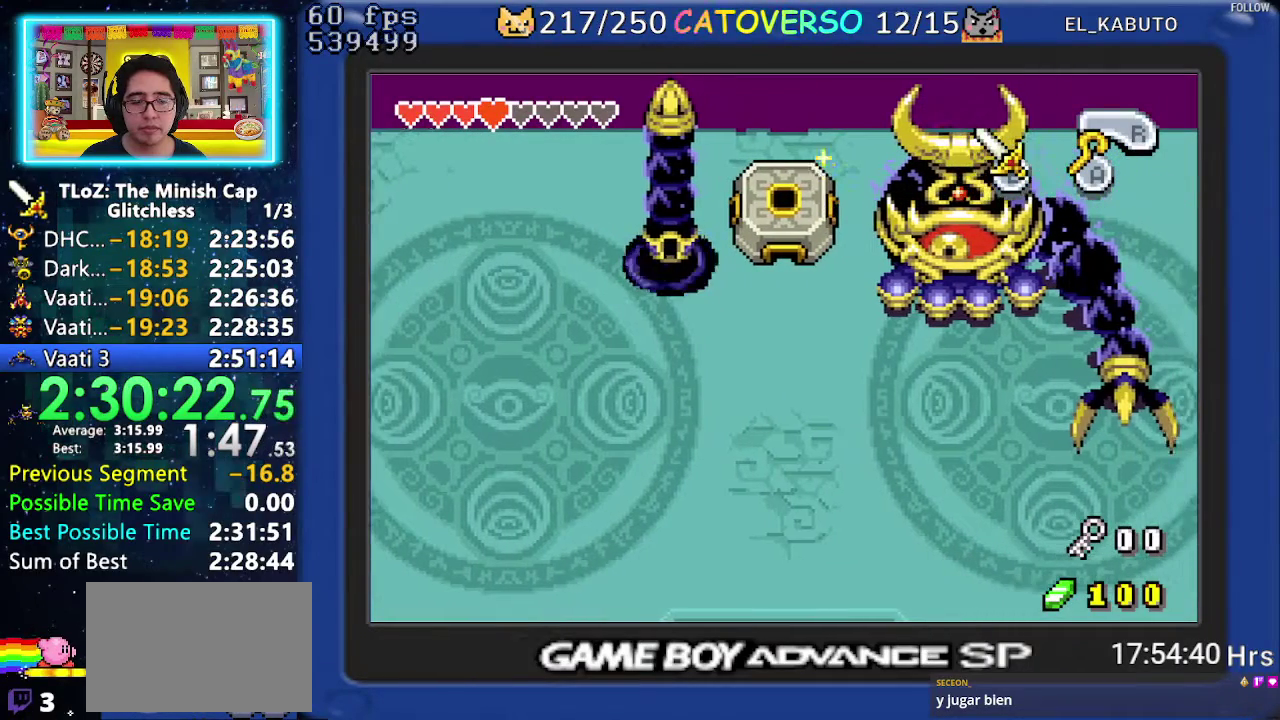
{"buttons": ["DPAD_UP"], "events": [[133, "DPAD_UP", "down"]]}
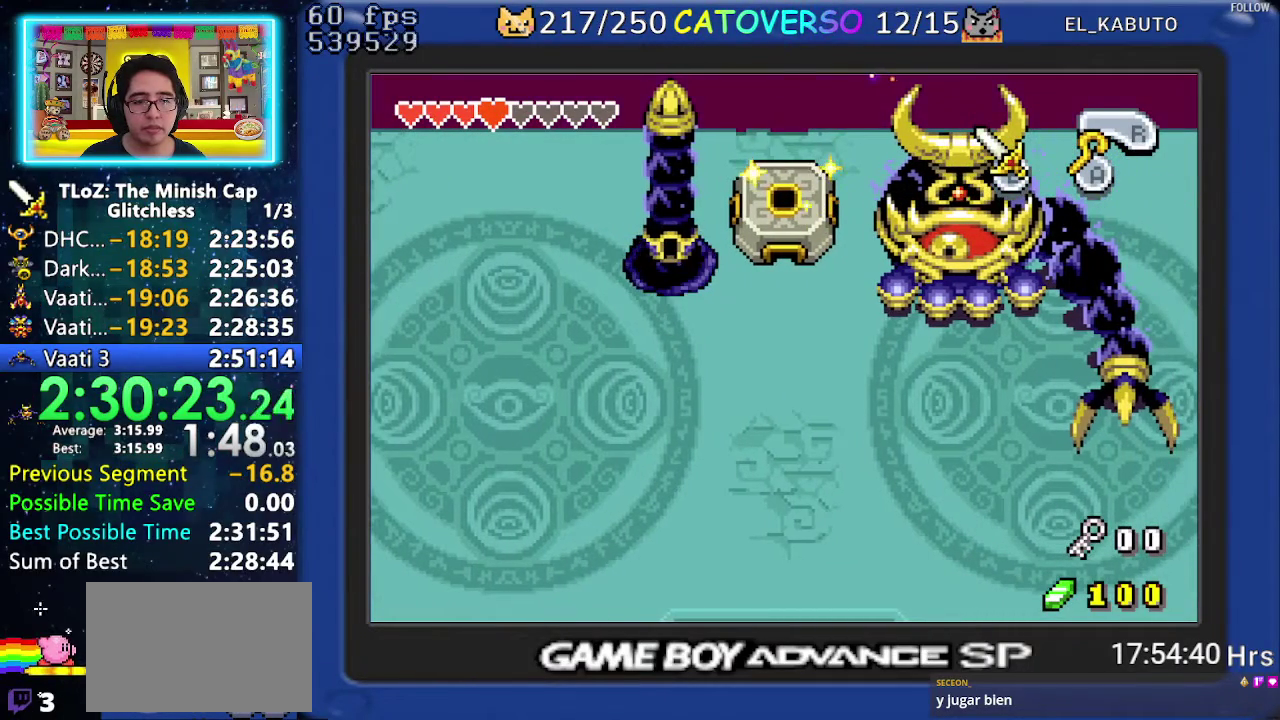
{"buttons": ["DPAD_UP"], "events": []}
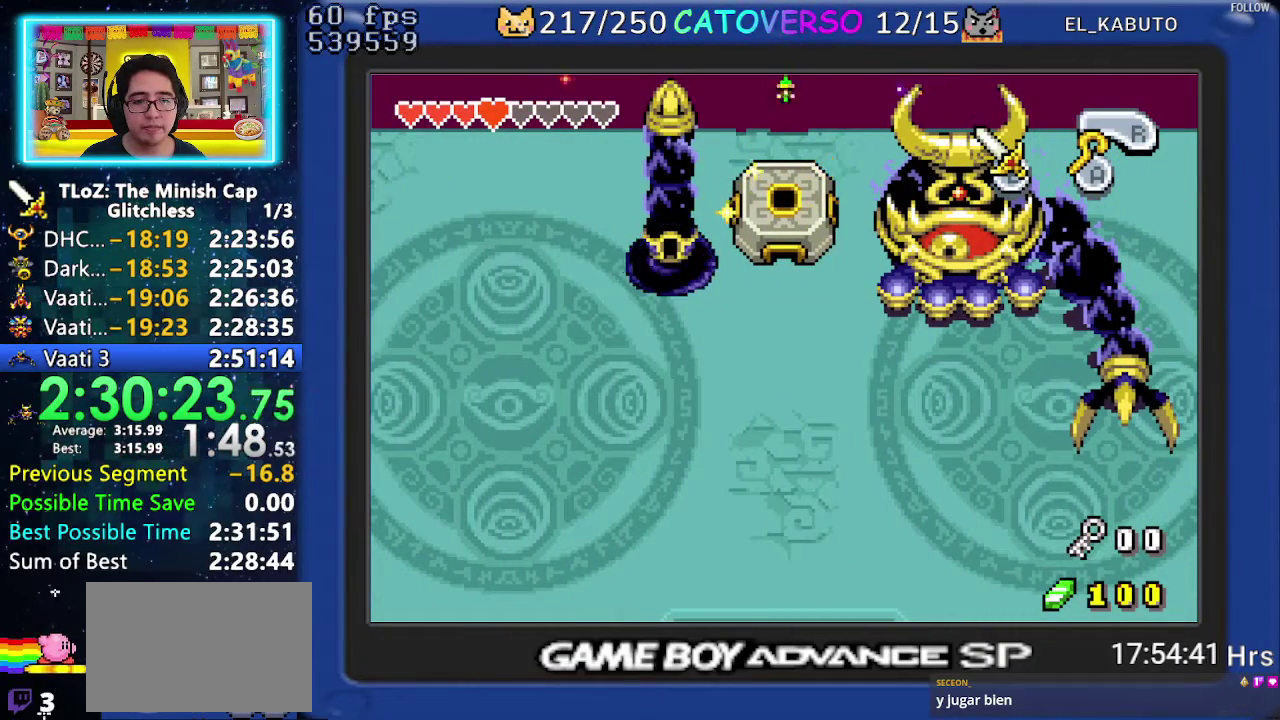
{"buttons": ["DPAD_UP"], "events": []}
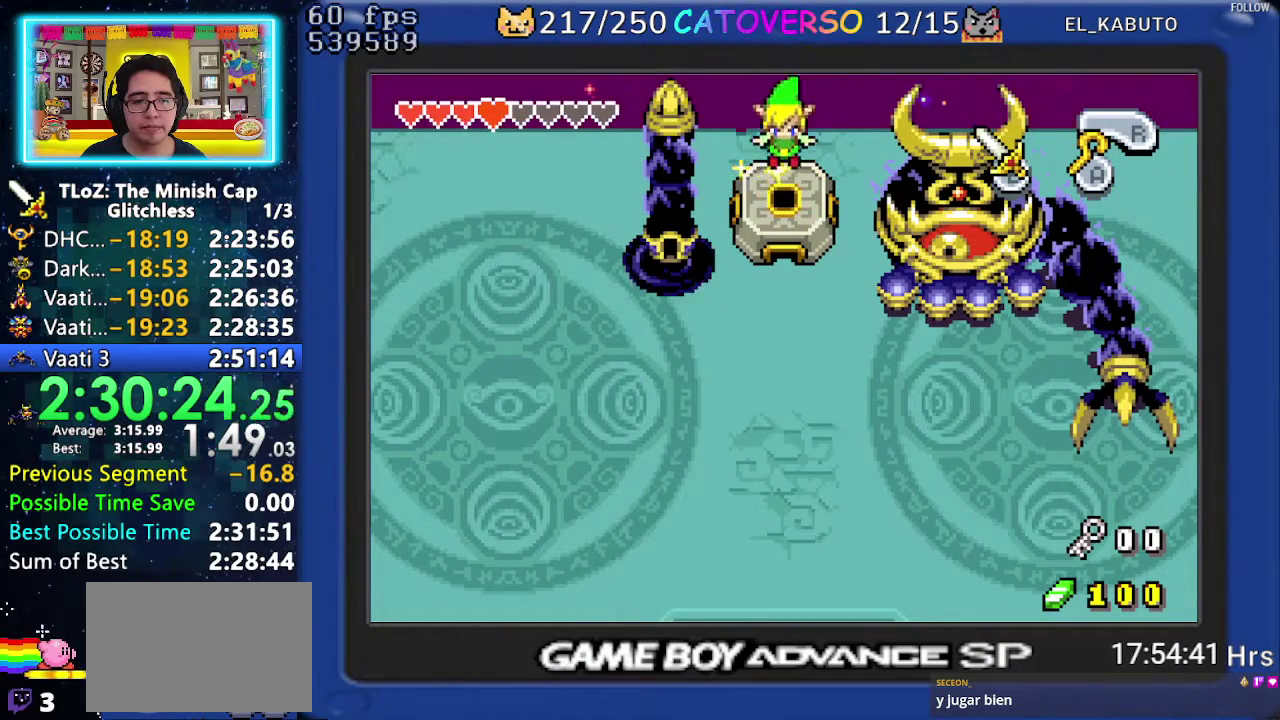
{"buttons": ["DPAD_UP"], "events": []}
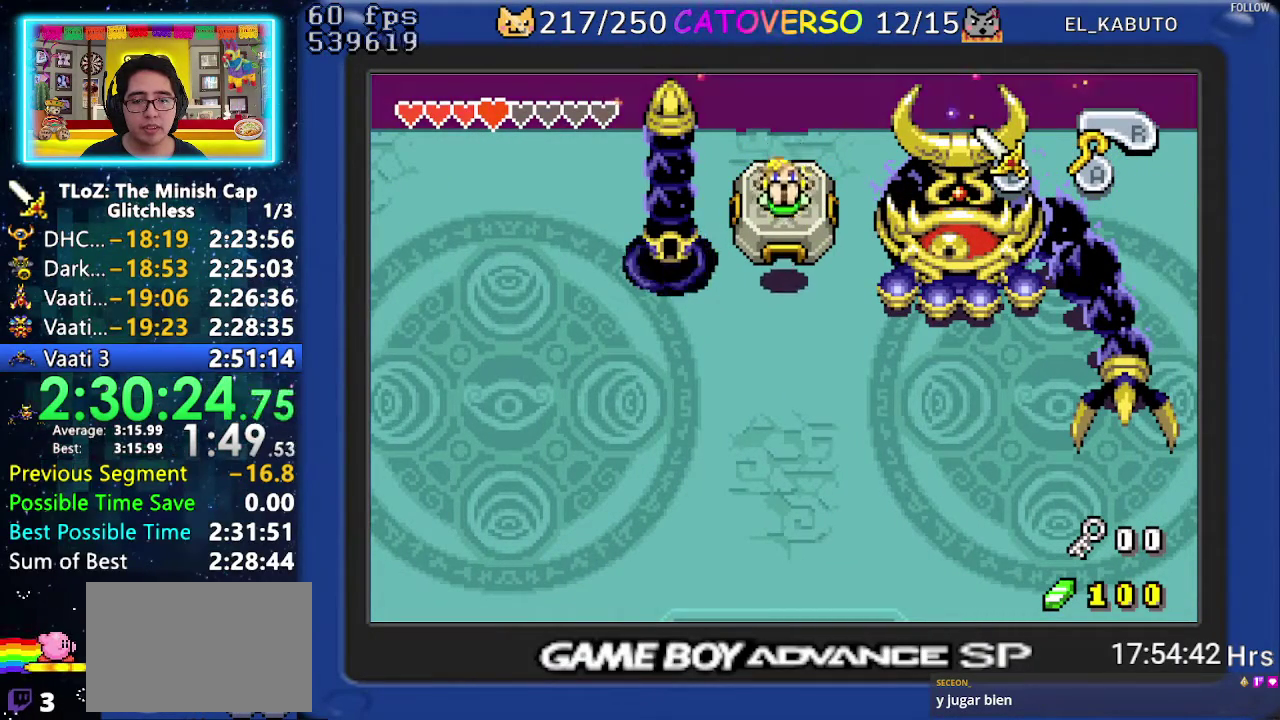
{"buttons": ["DPAD_UP"], "events": []}
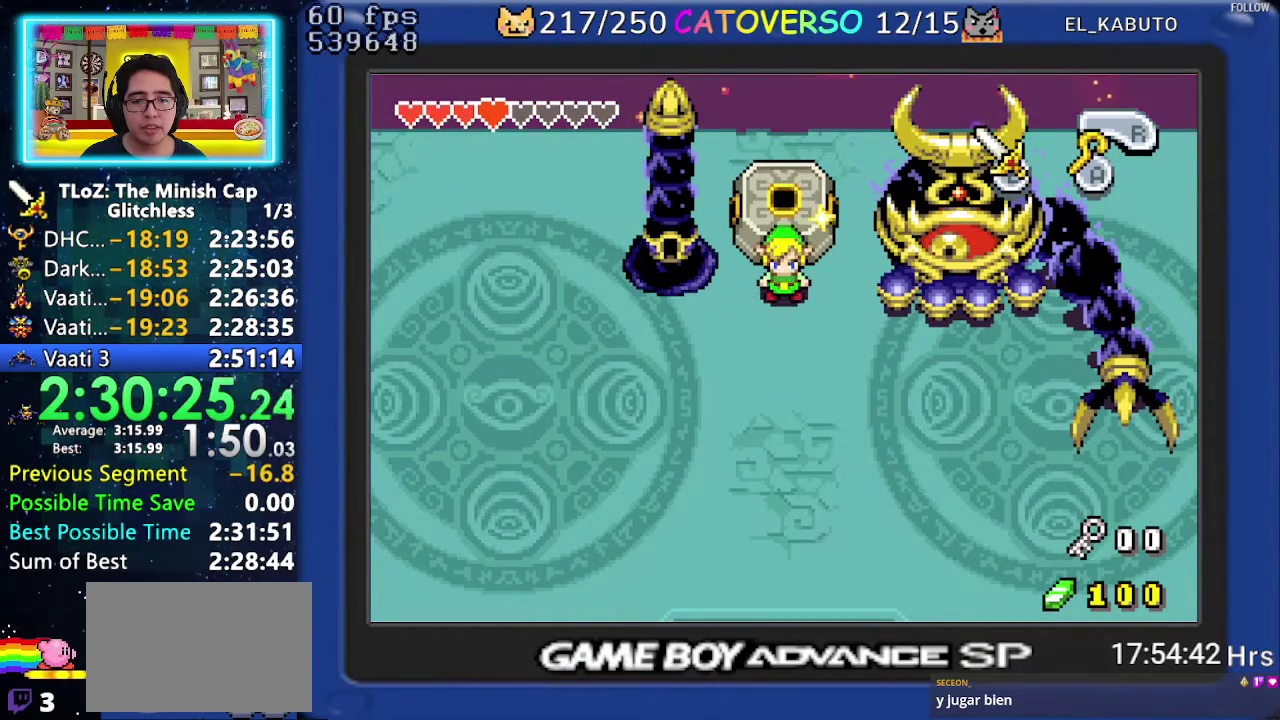
{"buttons": ["DPAD_UP"], "events": []}
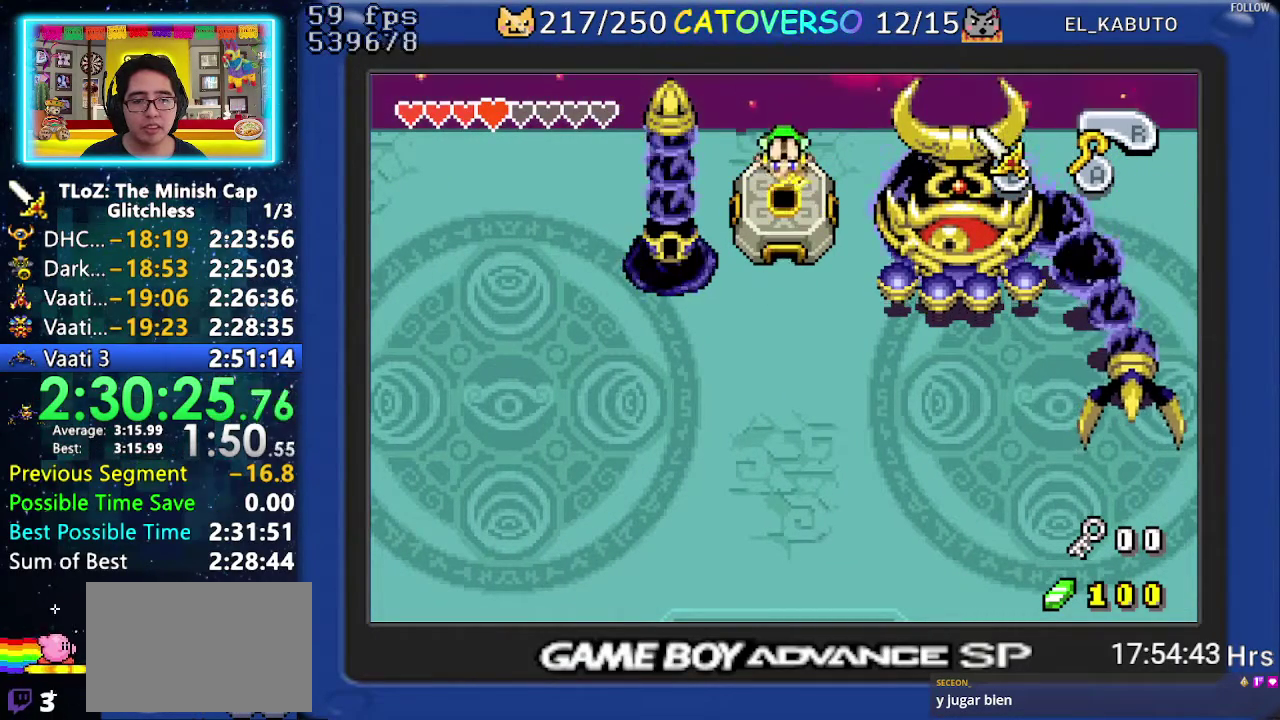
{"buttons": [], "events": [[150, "DPAD_UP", "up"]]}